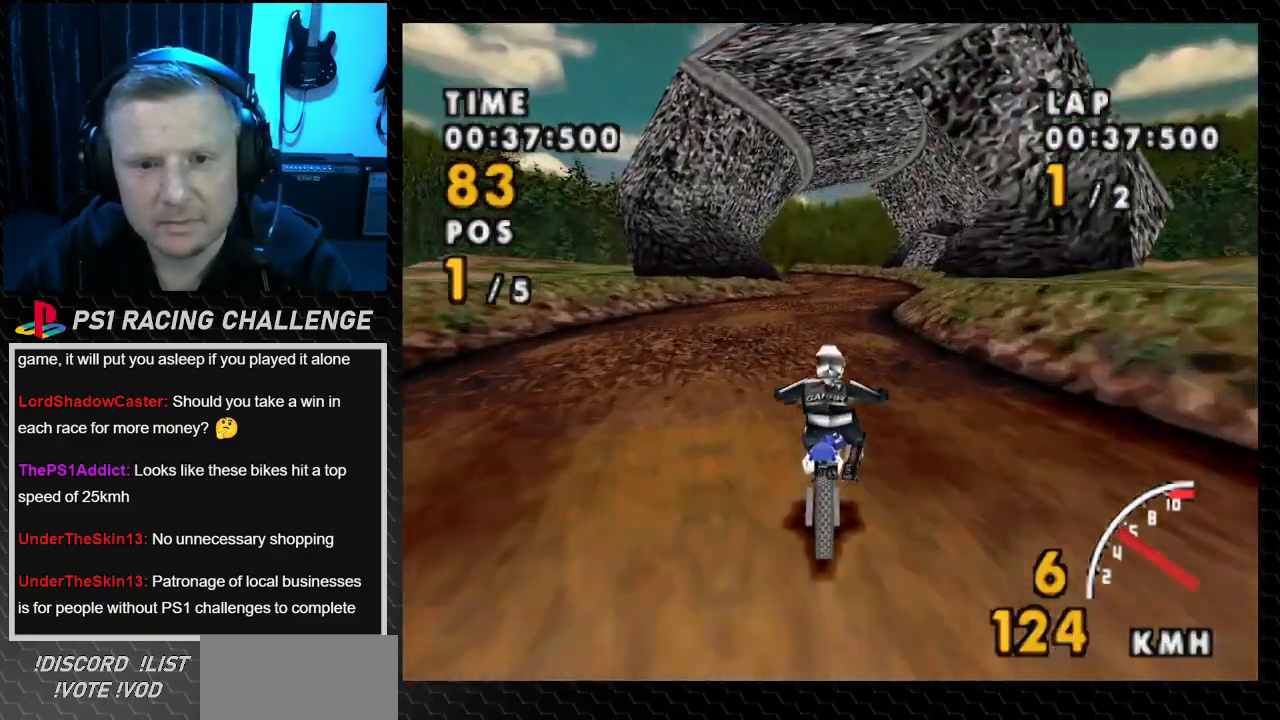
Gameplay with a controller (PlayStation layout); each line is a JSON object with the inputs held at the frame after it. "events" lists button and stick changes between this image and that frame as [ms after this image, input, new state], when the widget could be followed in between. Not read: L3 R3.
{"buttons": ["CROSS", "DPAD_RIGHT"], "events": [[267, "DPAD_RIGHT", "up"], [467, "DPAD_RIGHT", "down"]]}
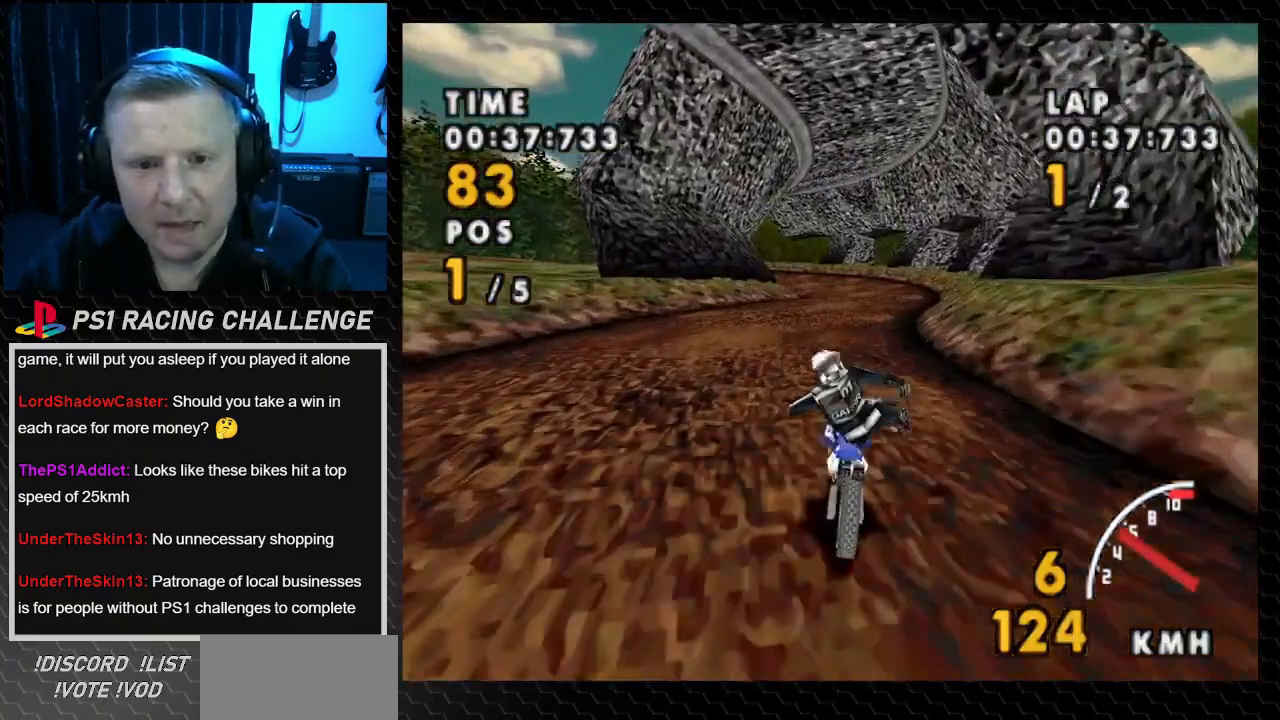
{"buttons": ["CROSS"], "events": [[200, "DPAD_RIGHT", "up"]]}
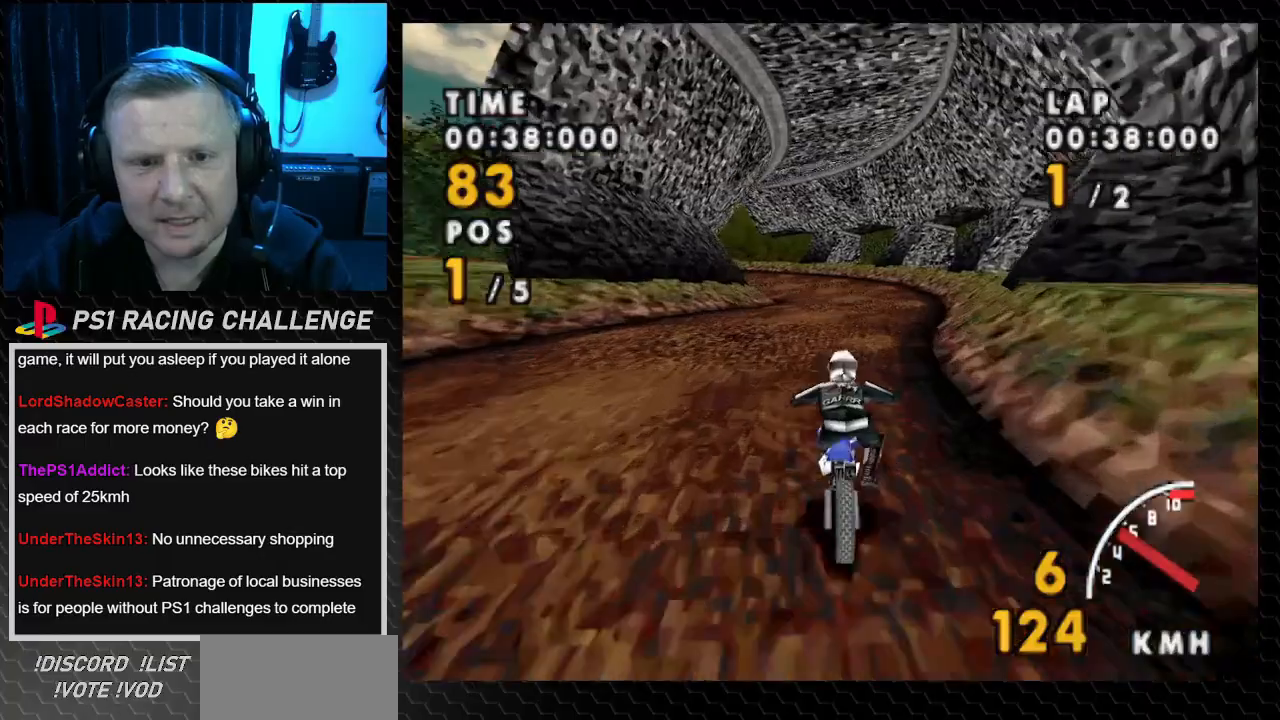
{"buttons": ["CROSS", "DPAD_LEFT"], "events": [[467, "DPAD_LEFT", "down"]]}
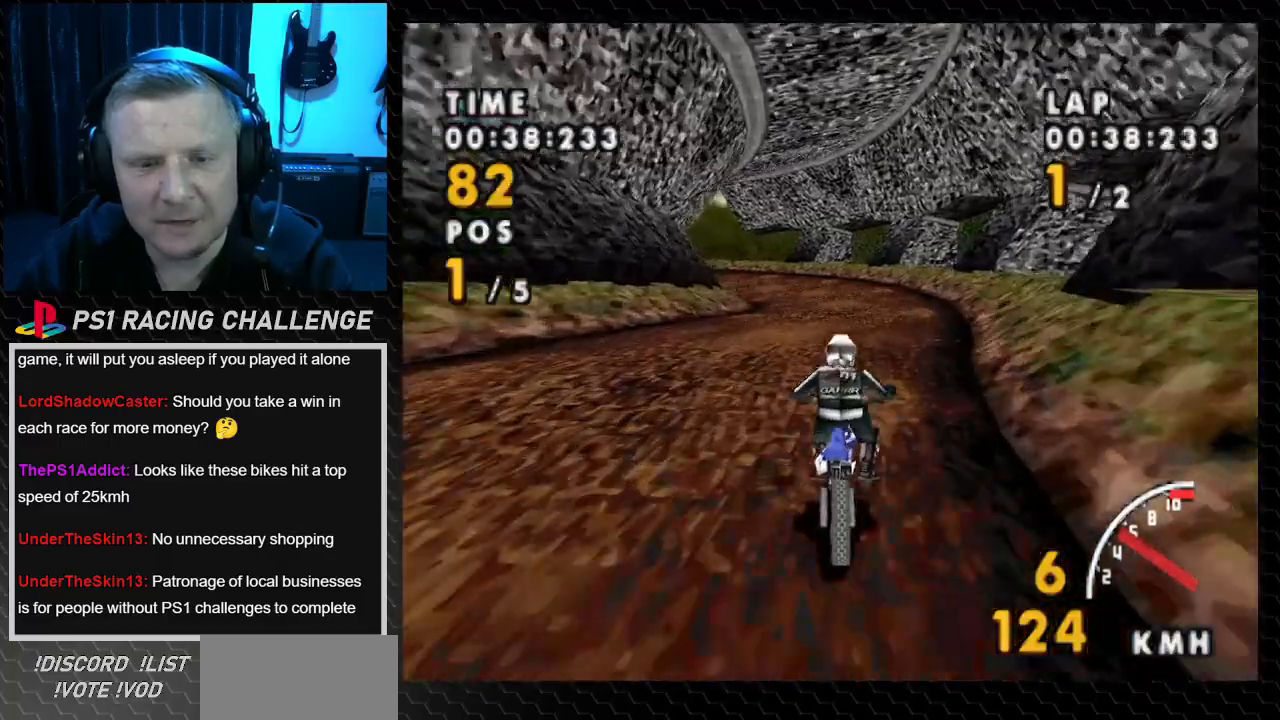
{"buttons": ["CROSS"], "events": [[167, "DPAD_LEFT", "up"]]}
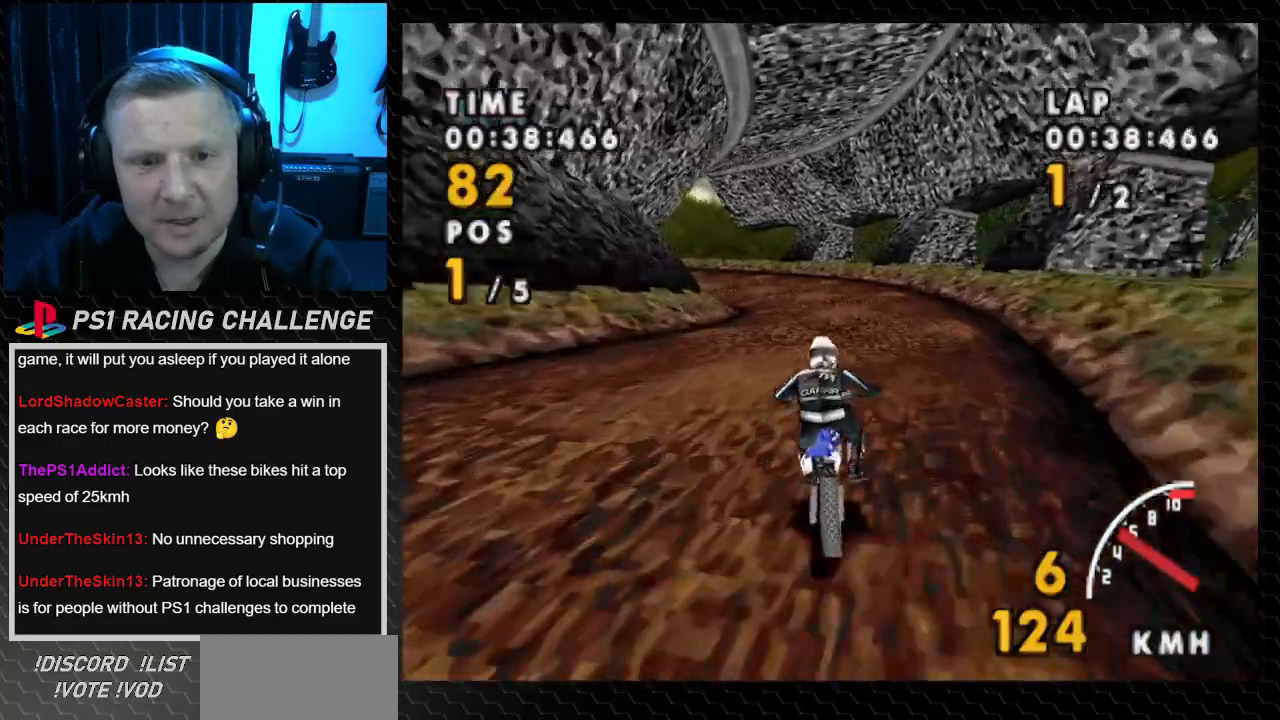
{"buttons": ["CROSS", "DPAD_LEFT"], "events": [[400, "DPAD_LEFT", "down"]]}
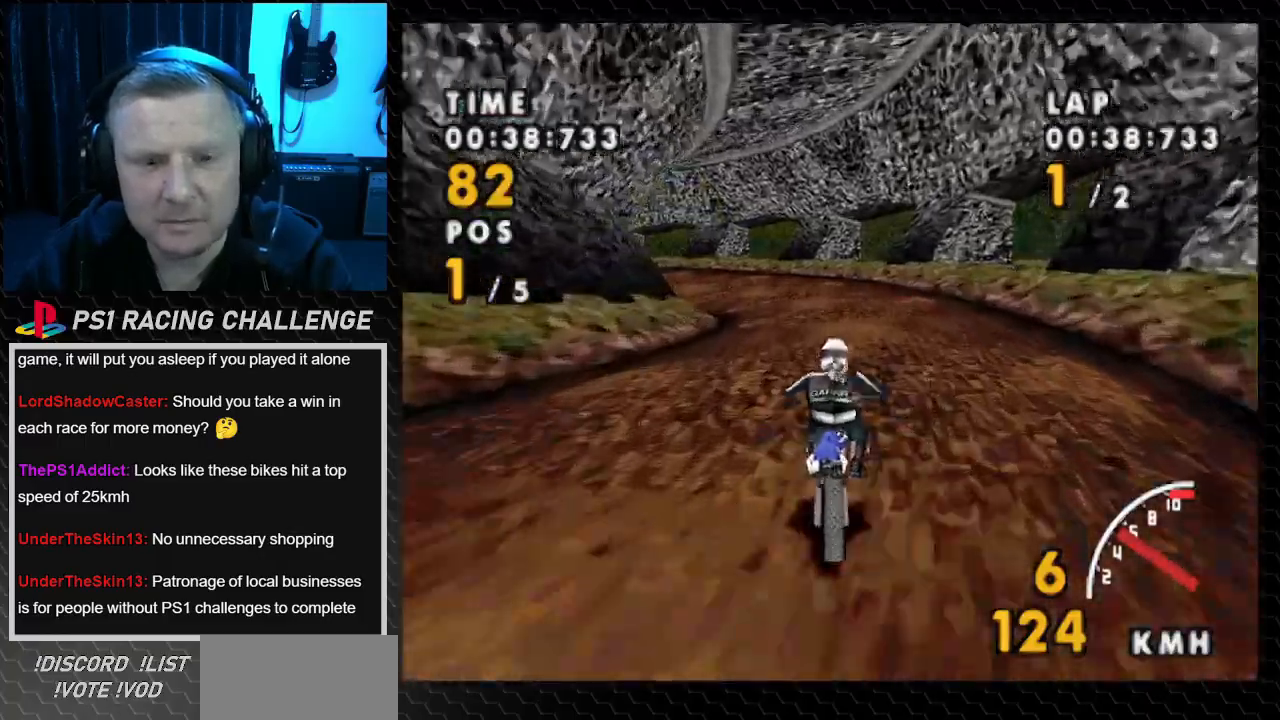
{"buttons": ["CROSS", "DPAD_LEFT"], "events": [[100, "DPAD_LEFT", "up"], [334, "DPAD_LEFT", "down"]]}
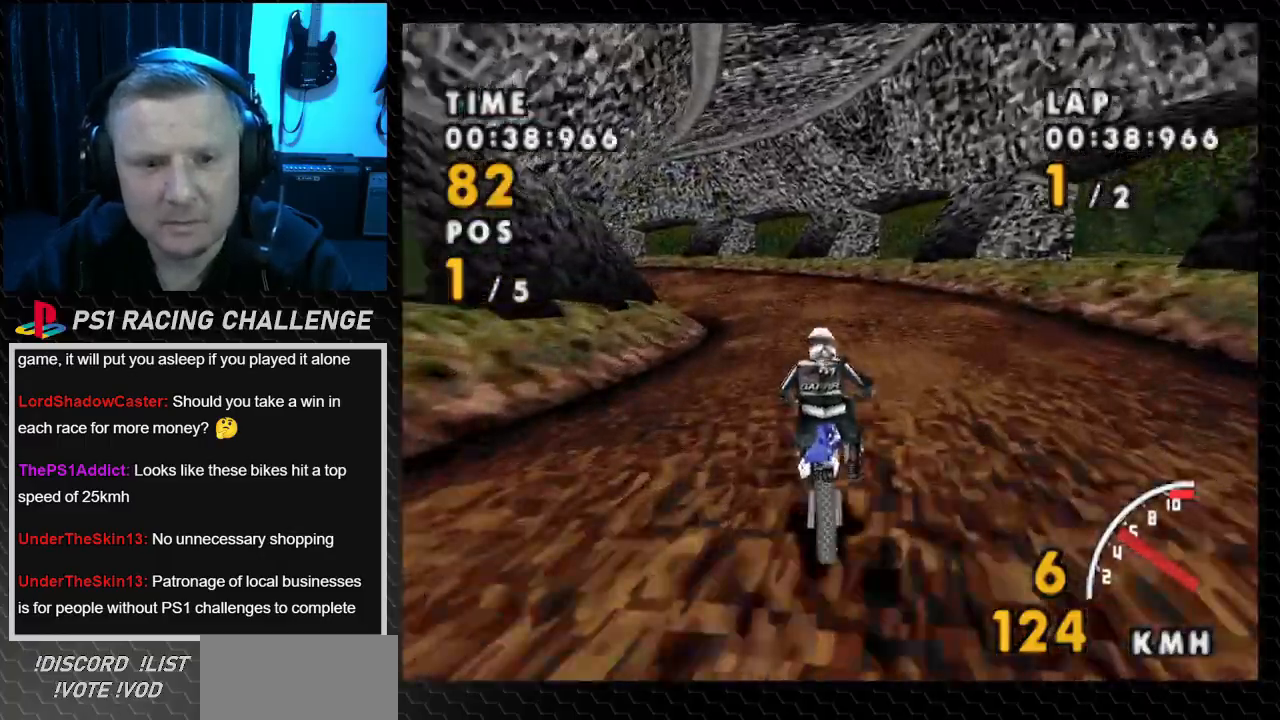
{"buttons": ["CROSS", "DPAD_LEFT"], "events": [[100, "DPAD_LEFT", "up"], [400, "DPAD_LEFT", "down"]]}
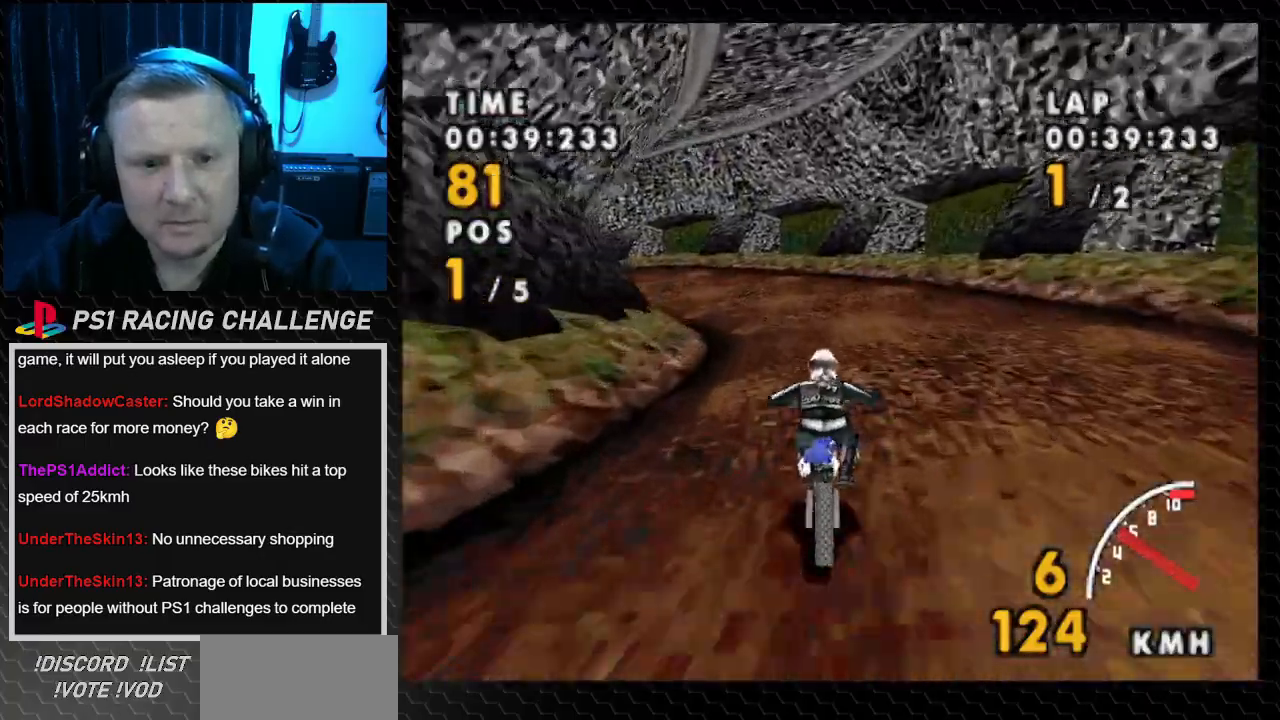
{"buttons": ["CROSS"], "events": [[200, "DPAD_LEFT", "up"]]}
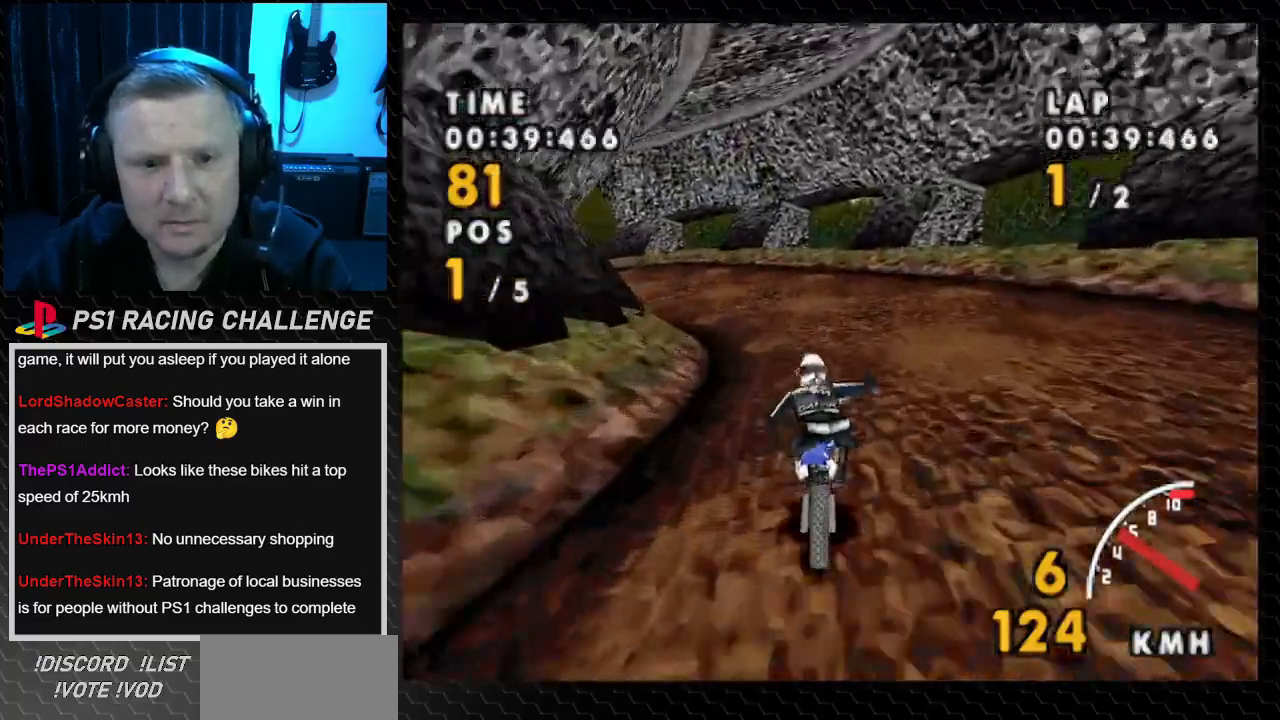
{"buttons": ["CROSS"], "events": [[300, "DPAD_LEFT", "down"], [500, "DPAD_LEFT", "up"]]}
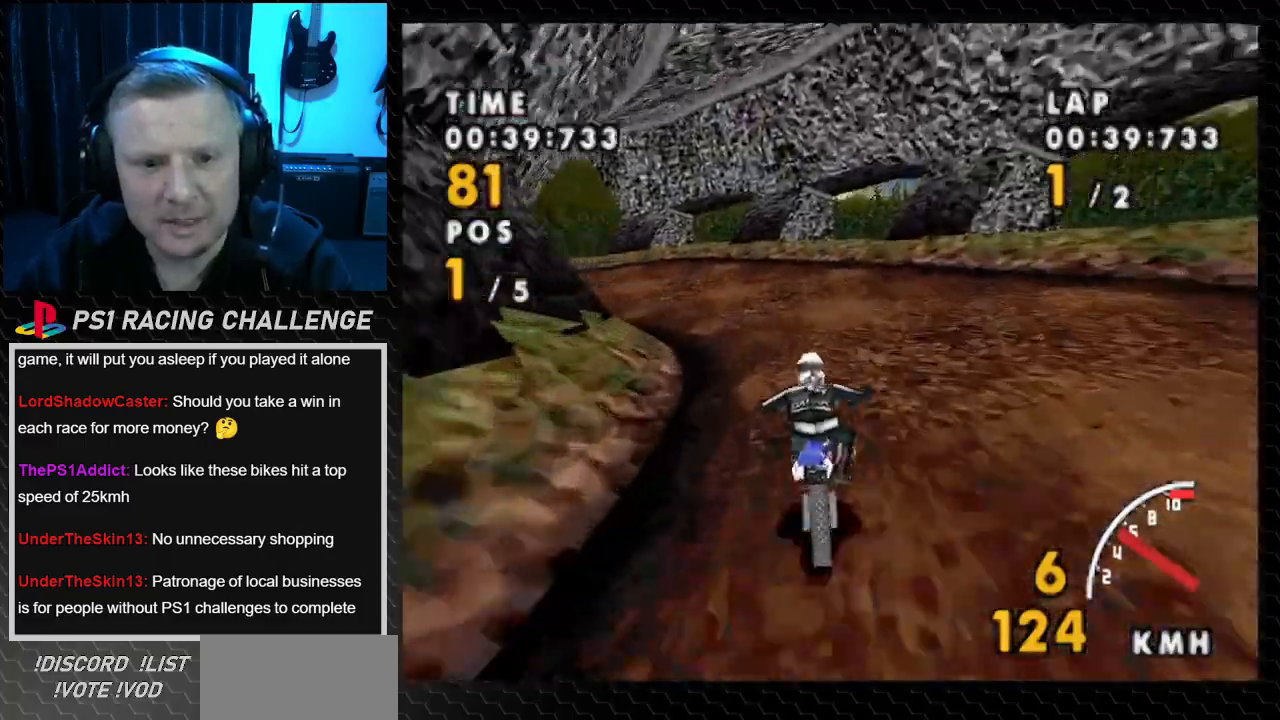
{"buttons": ["CROSS"], "events": [[167, "DPAD_LEFT", "down"], [501, "DPAD_LEFT", "up"]]}
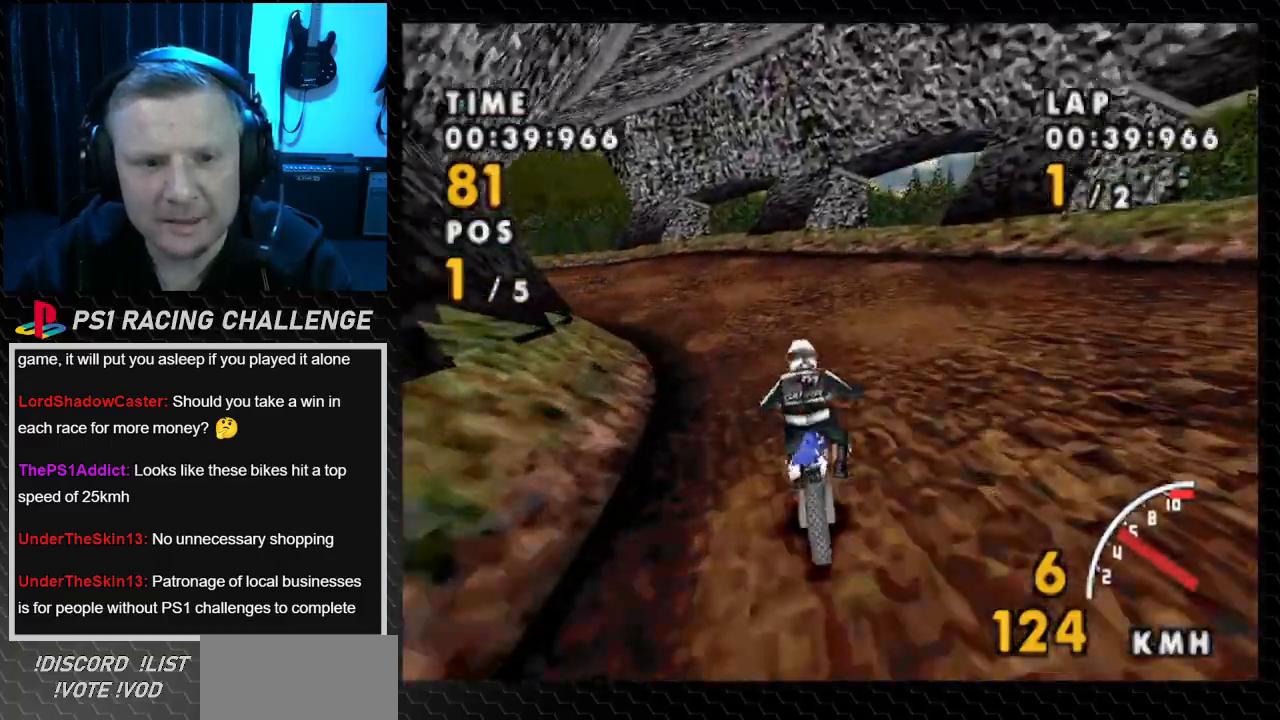
{"buttons": ["CROSS", "DPAD_LEFT"], "events": [[200, "DPAD_LEFT", "down"]]}
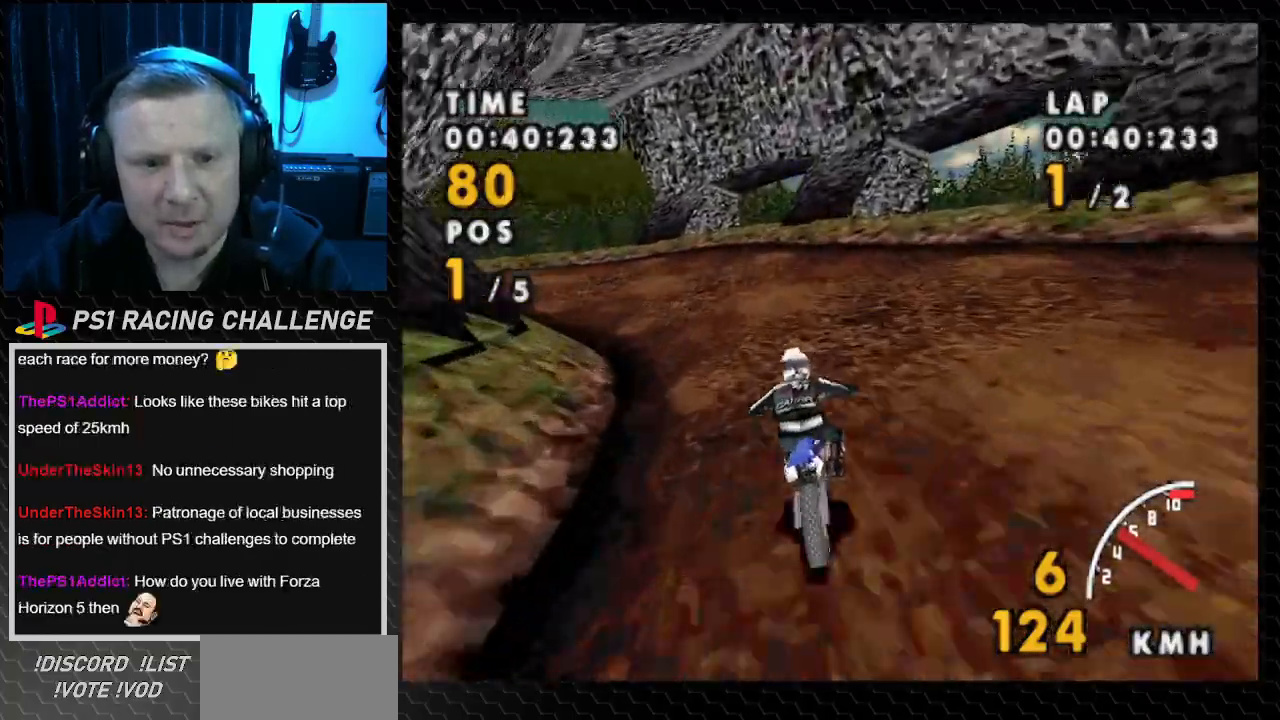
{"buttons": ["CROSS", "DPAD_LEFT"], "events": [[134, "DPAD_LEFT", "up"], [267, "DPAD_LEFT", "down"]]}
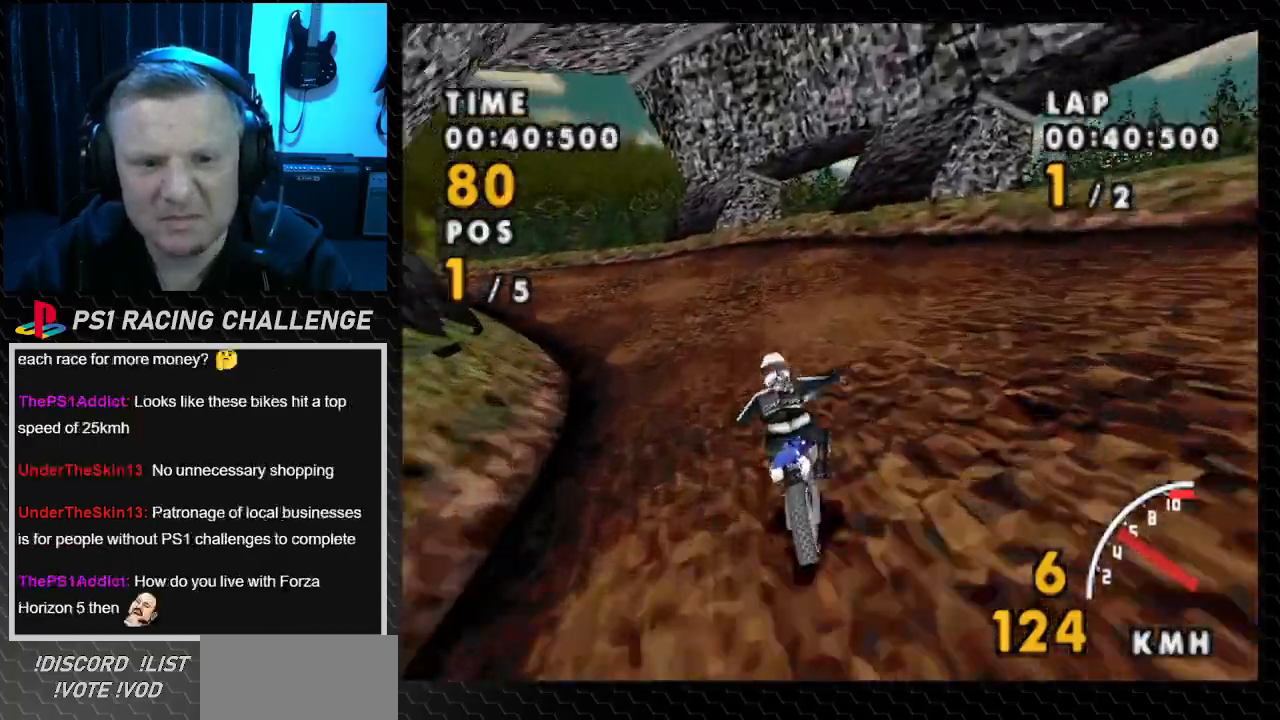
{"buttons": ["CROSS", "DPAD_LEFT"], "events": []}
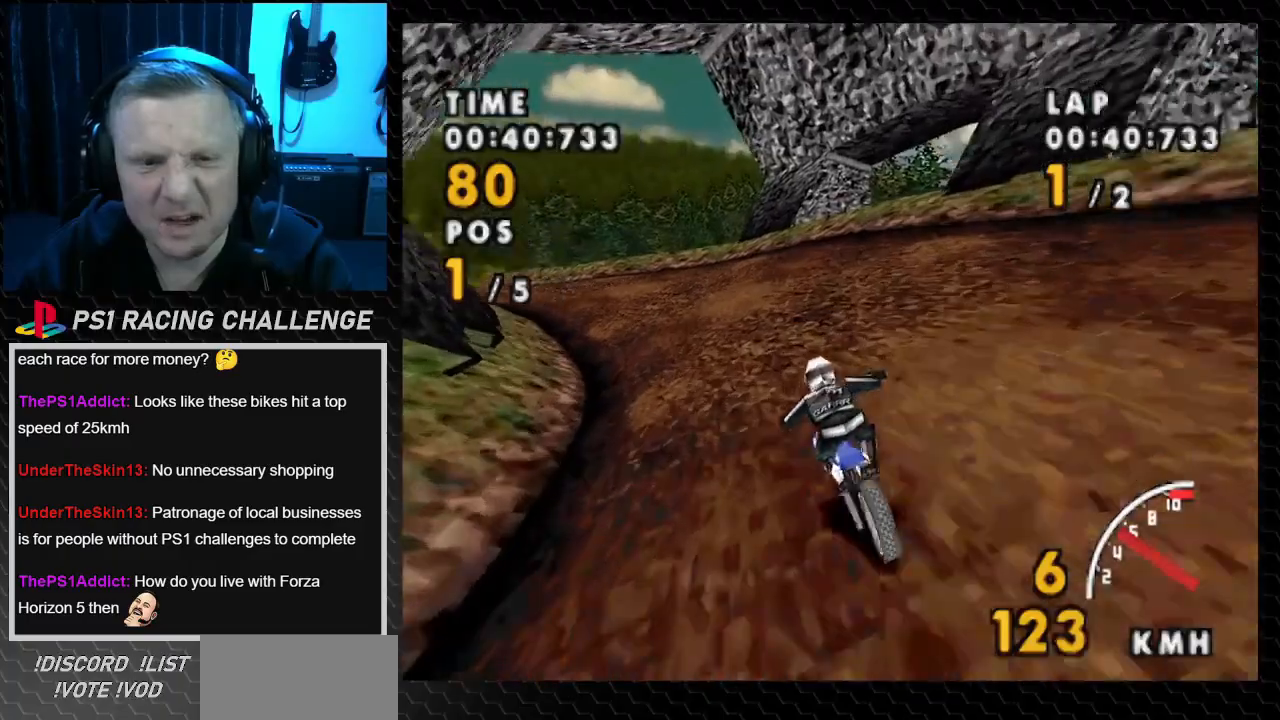
{"buttons": ["CROSS", "DPAD_LEFT"], "events": [[167, "DPAD_LEFT", "up"], [367, "DPAD_LEFT", "down"]]}
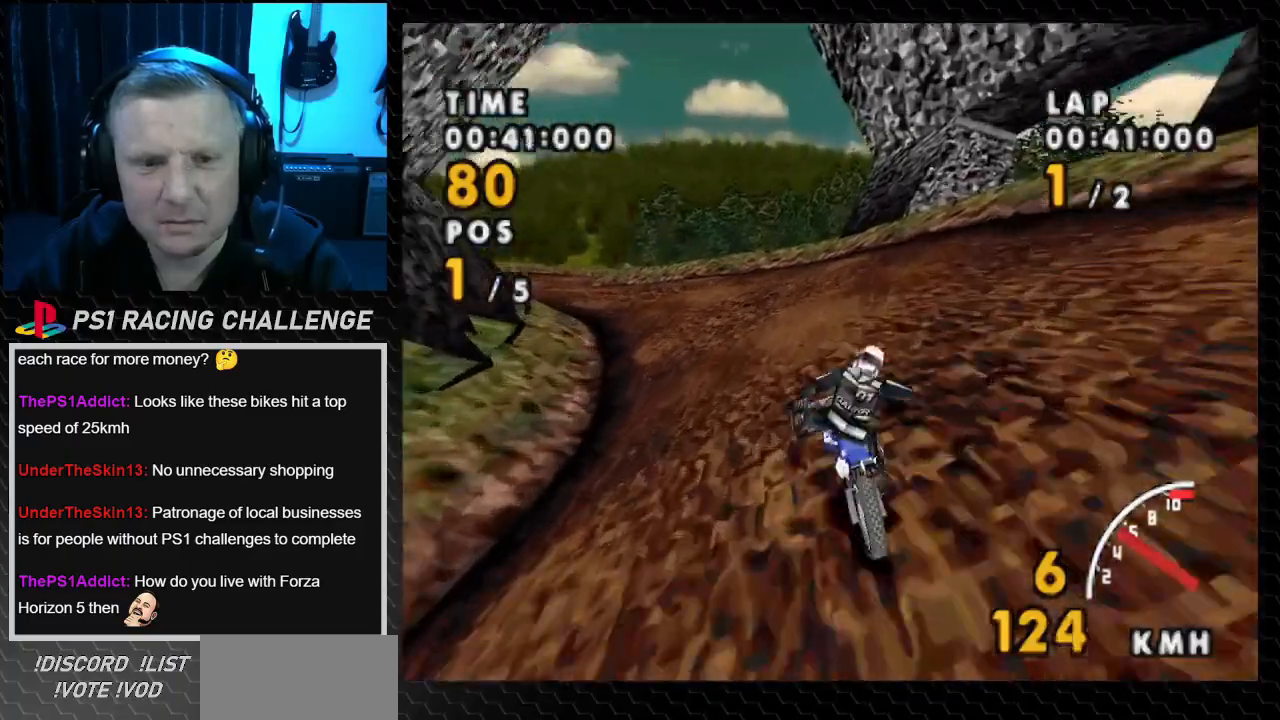
{"buttons": ["CROSS"], "events": [[467, "DPAD_LEFT", "up"]]}
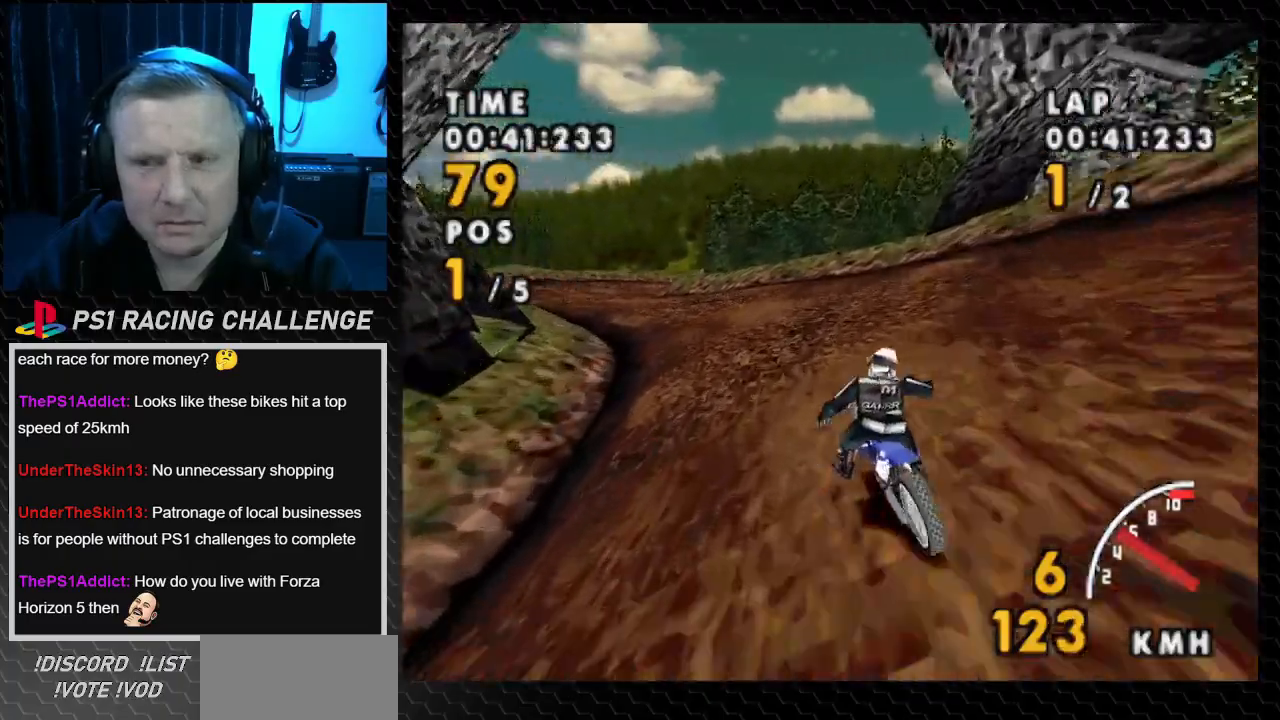
{"buttons": ["CROSS", "DPAD_LEFT"], "events": [[67, "DPAD_LEFT", "down"], [267, "DPAD_LEFT", "up"], [467, "DPAD_LEFT", "down"]]}
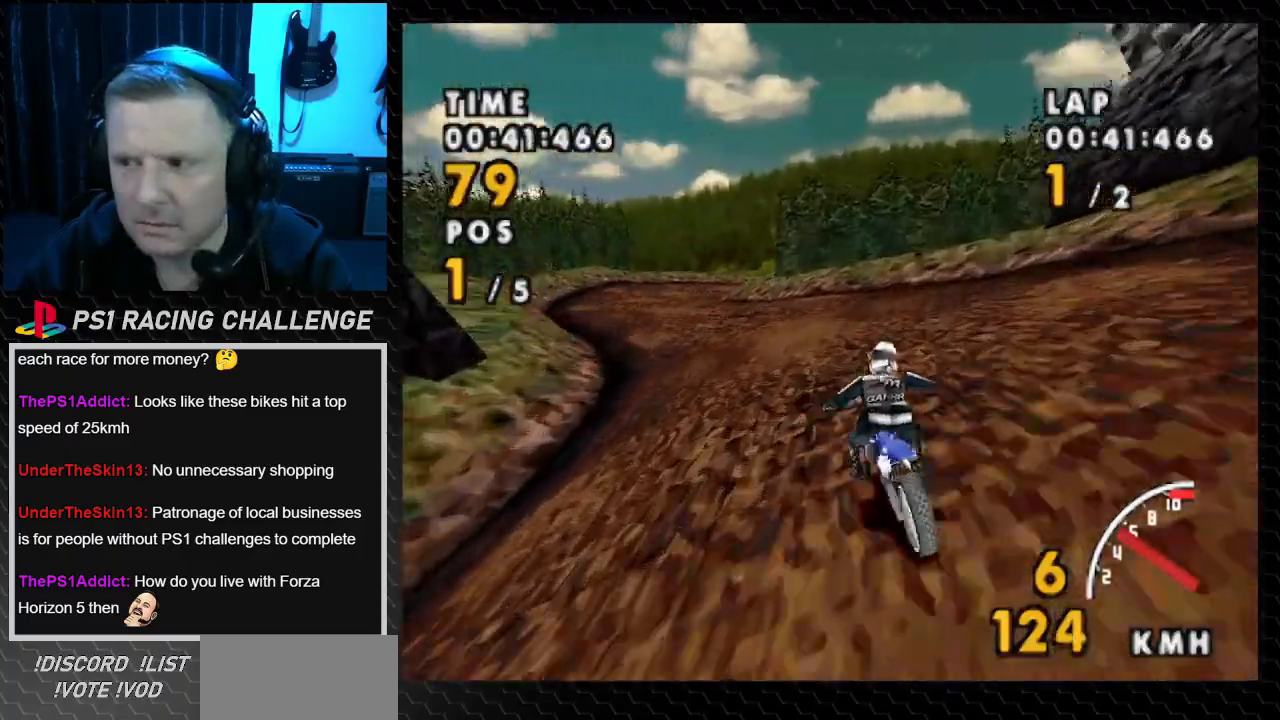
{"buttons": ["CROSS", "DPAD_LEFT"], "events": []}
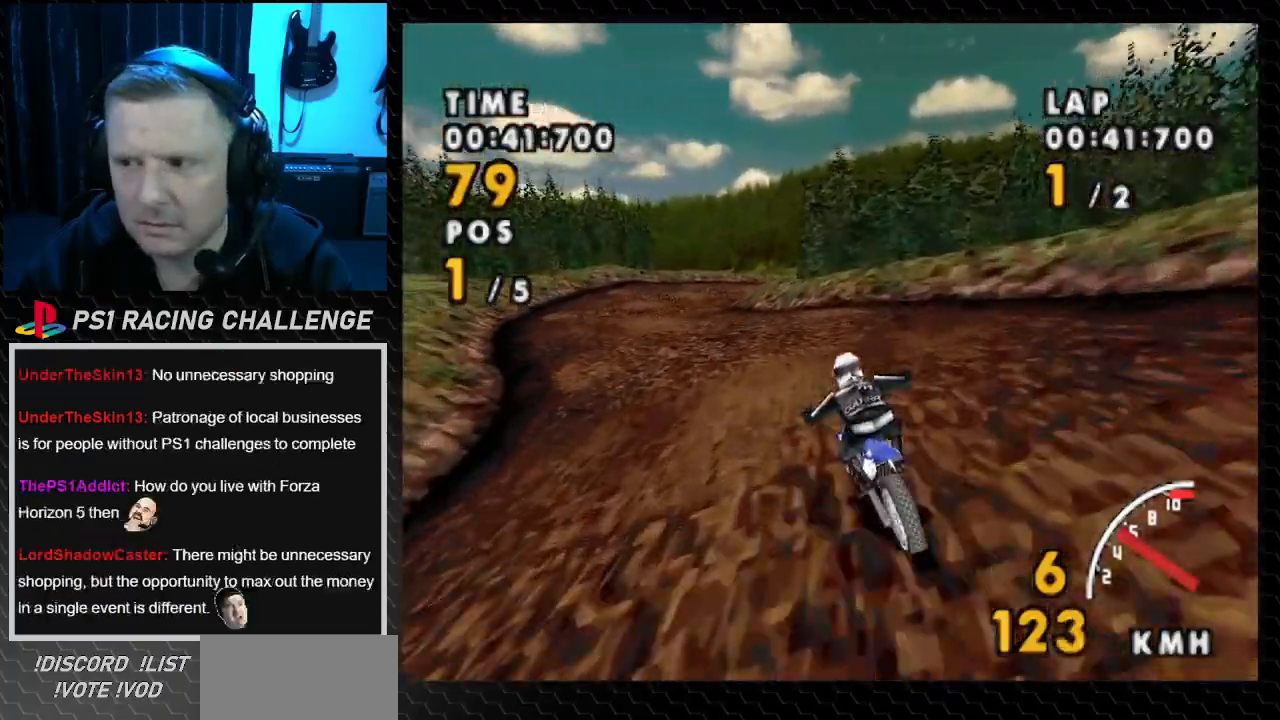
{"buttons": ["CROSS", "DPAD_LEFT"], "events": [[133, "SQUARE", "down"], [167, "CROSS", "up"], [367, "CROSS", "down"], [400, "SQUARE", "up"]]}
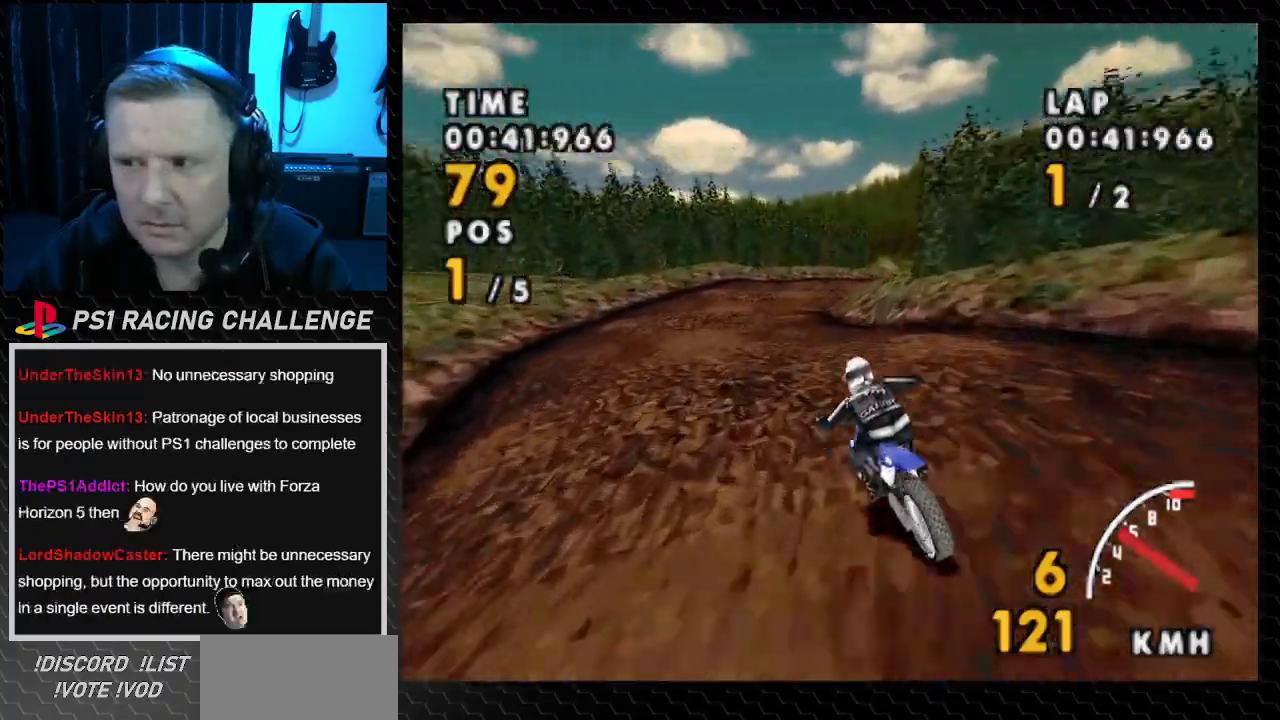
{"buttons": ["CROSS", "DPAD_LEFT"], "events": []}
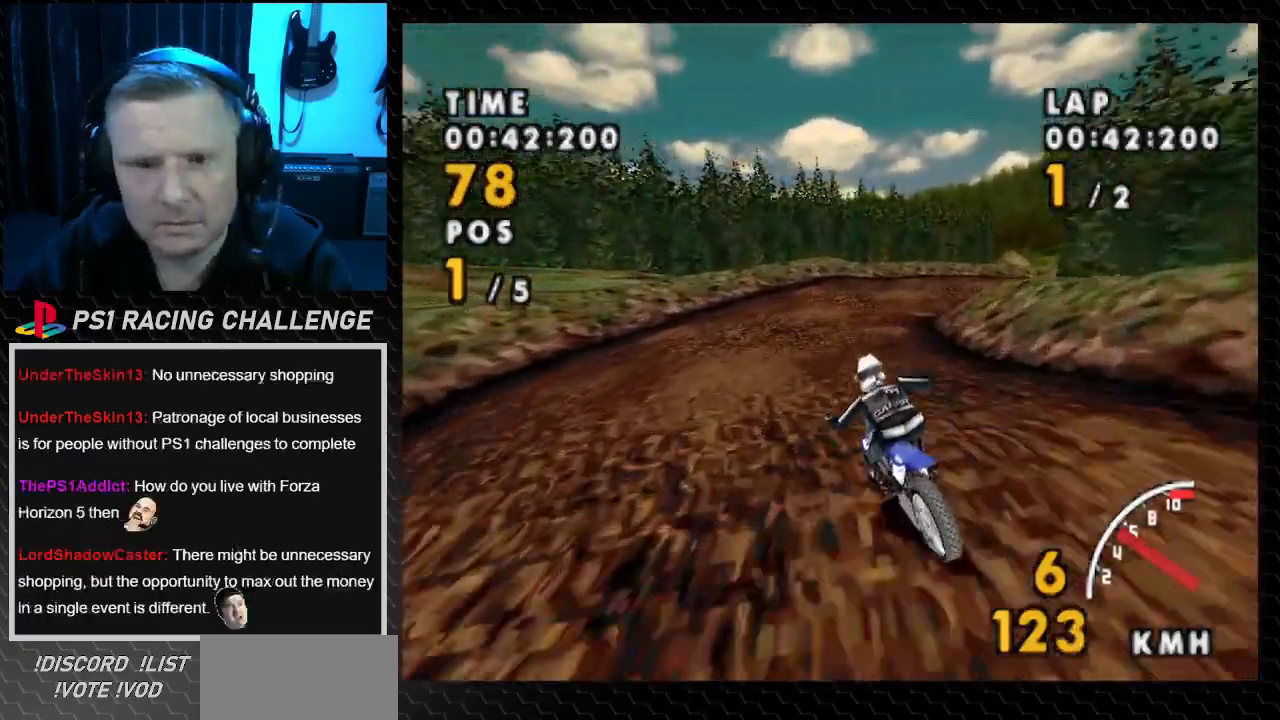
{"buttons": ["CROSS", "DPAD_RIGHT"], "events": [[67, "DPAD_LEFT", "up"], [167, "DPAD_RIGHT", "down"], [233, "SQUARE", "down"], [467, "SQUARE", "up"]]}
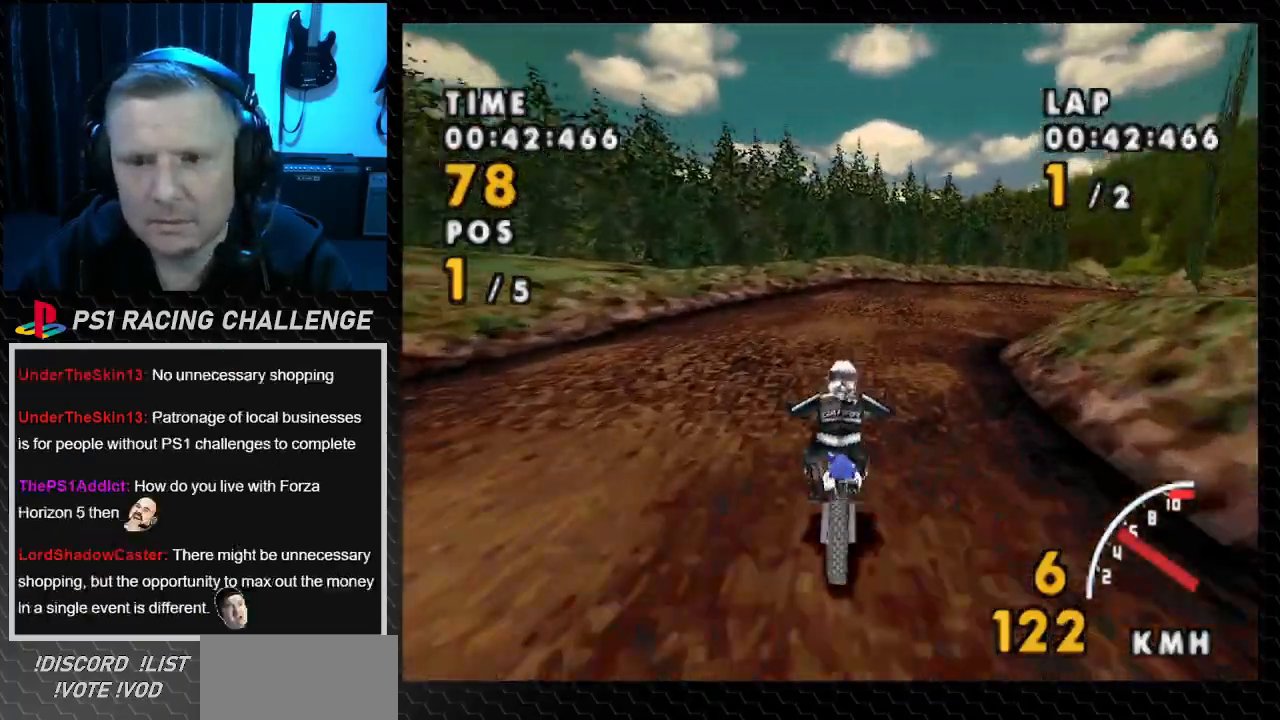
{"buttons": ["CROSS", "DPAD_RIGHT"], "events": []}
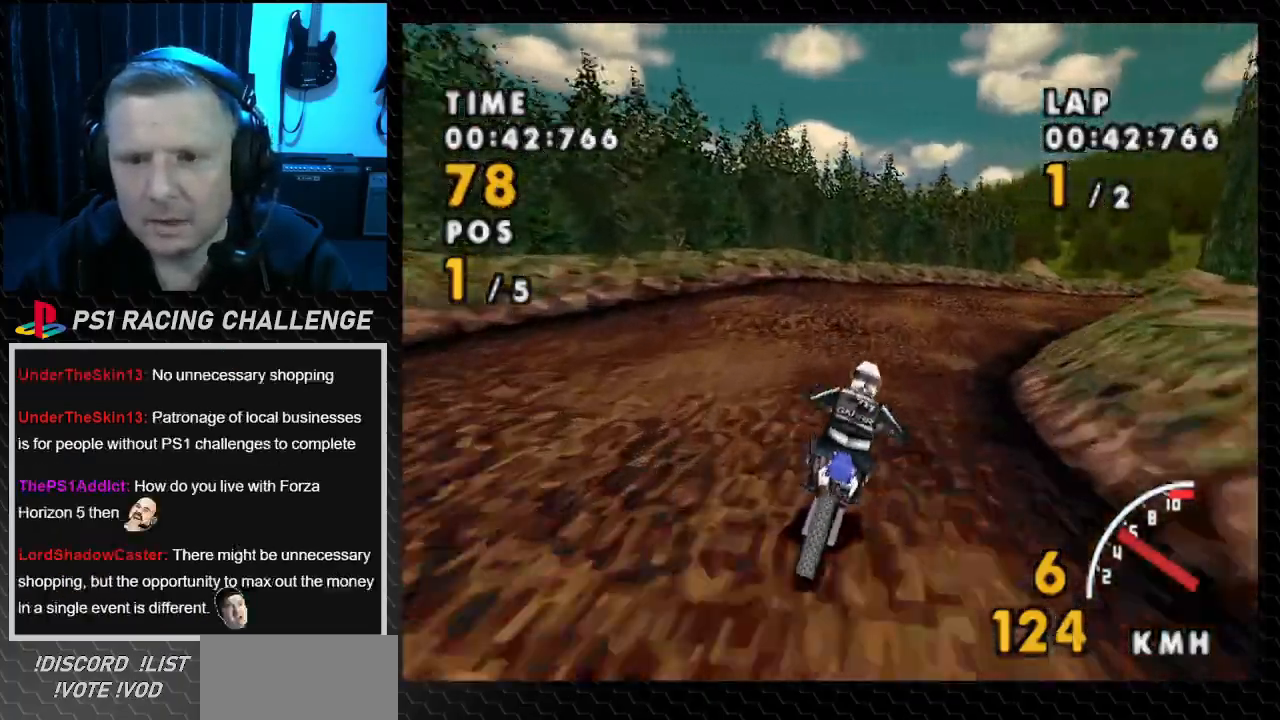
{"buttons": ["CROSS", "DPAD_RIGHT"], "events": [[133, "DPAD_RIGHT", "up"], [300, "DPAD_RIGHT", "down"]]}
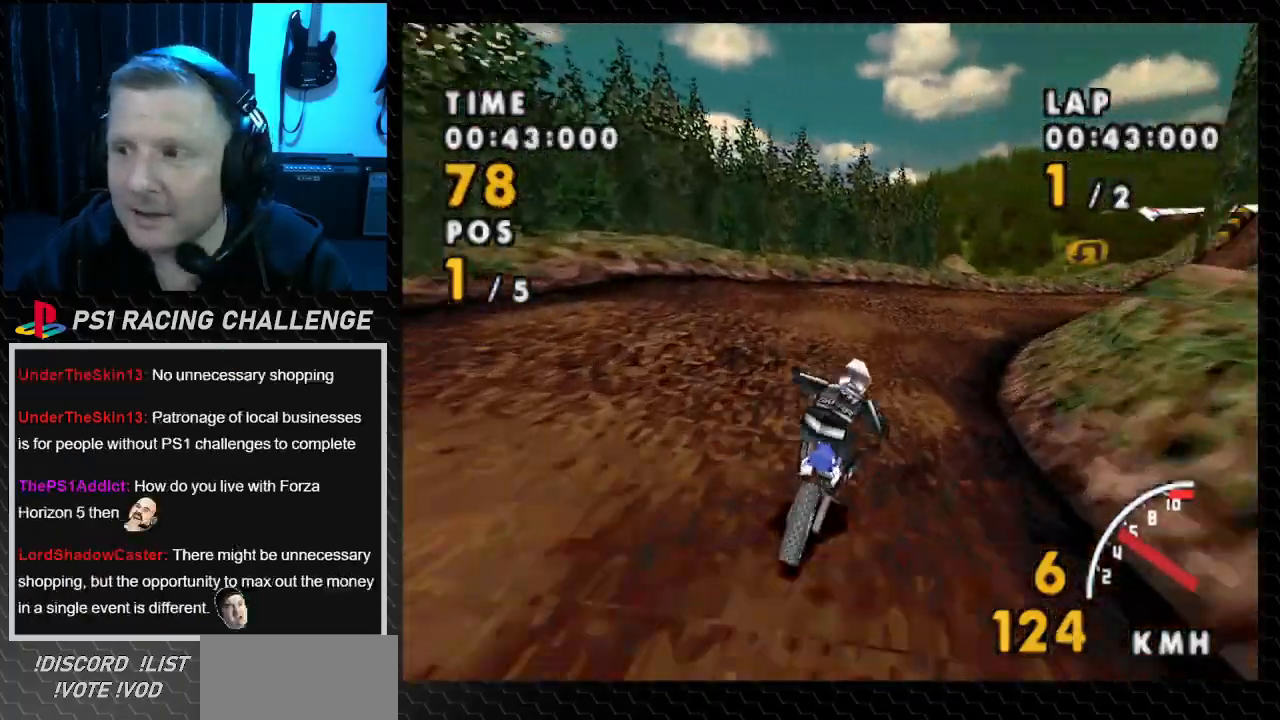
{"buttons": ["CROSS", "DPAD_RIGHT"], "events": [[67, "DPAD_RIGHT", "up"], [267, "DPAD_RIGHT", "down"]]}
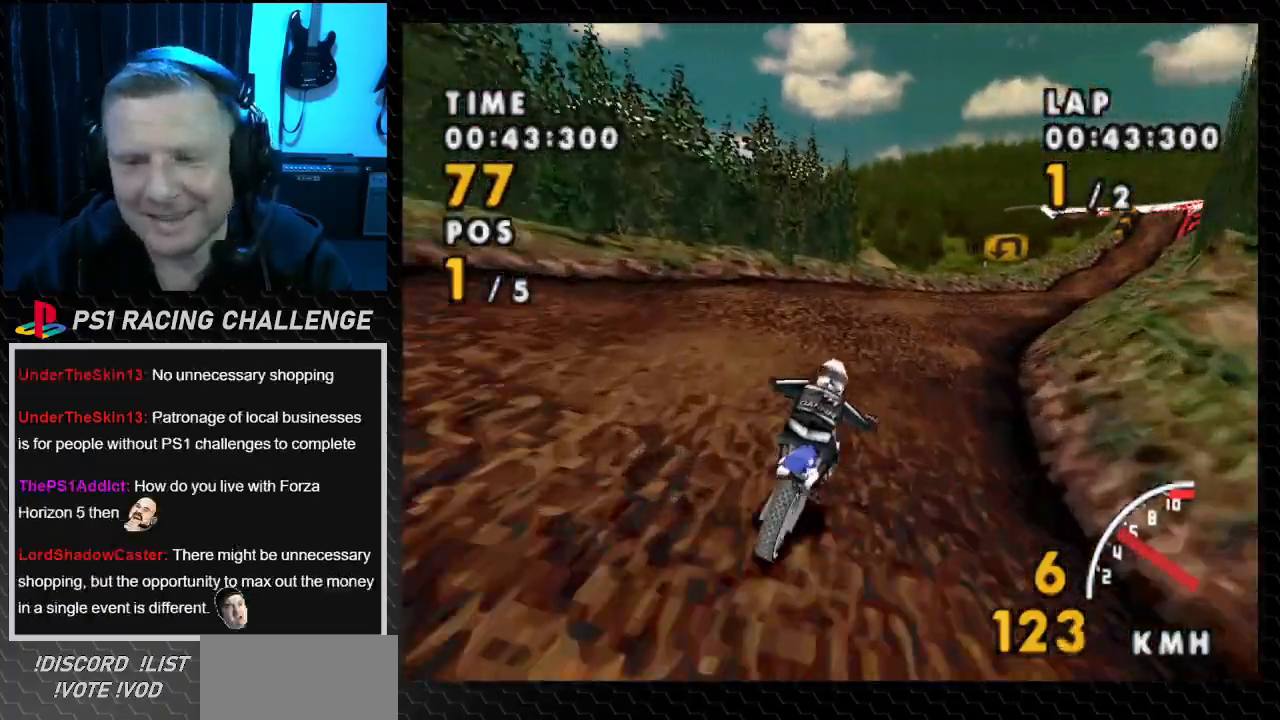
{"buttons": ["CROSS", "DPAD_RIGHT"], "events": []}
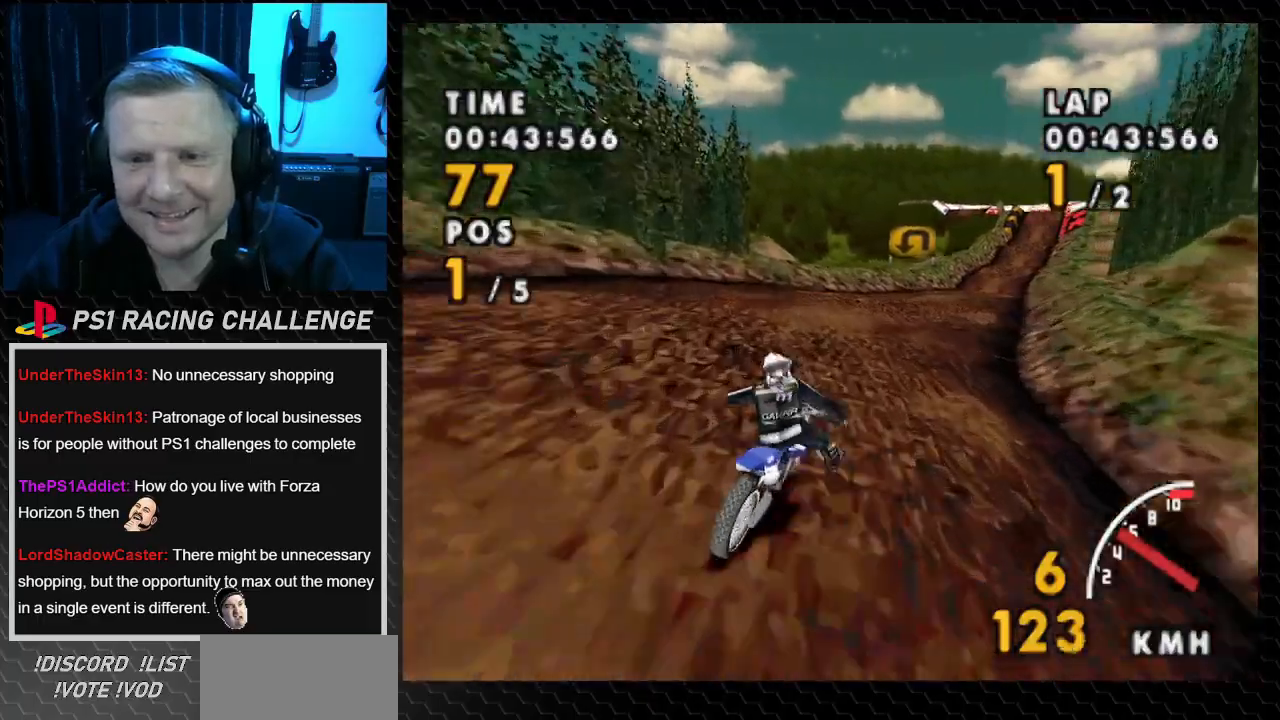
{"buttons": ["CROSS", "DPAD_RIGHT"], "events": [[34, "DPAD_RIGHT", "up"], [167, "DPAD_RIGHT", "down"]]}
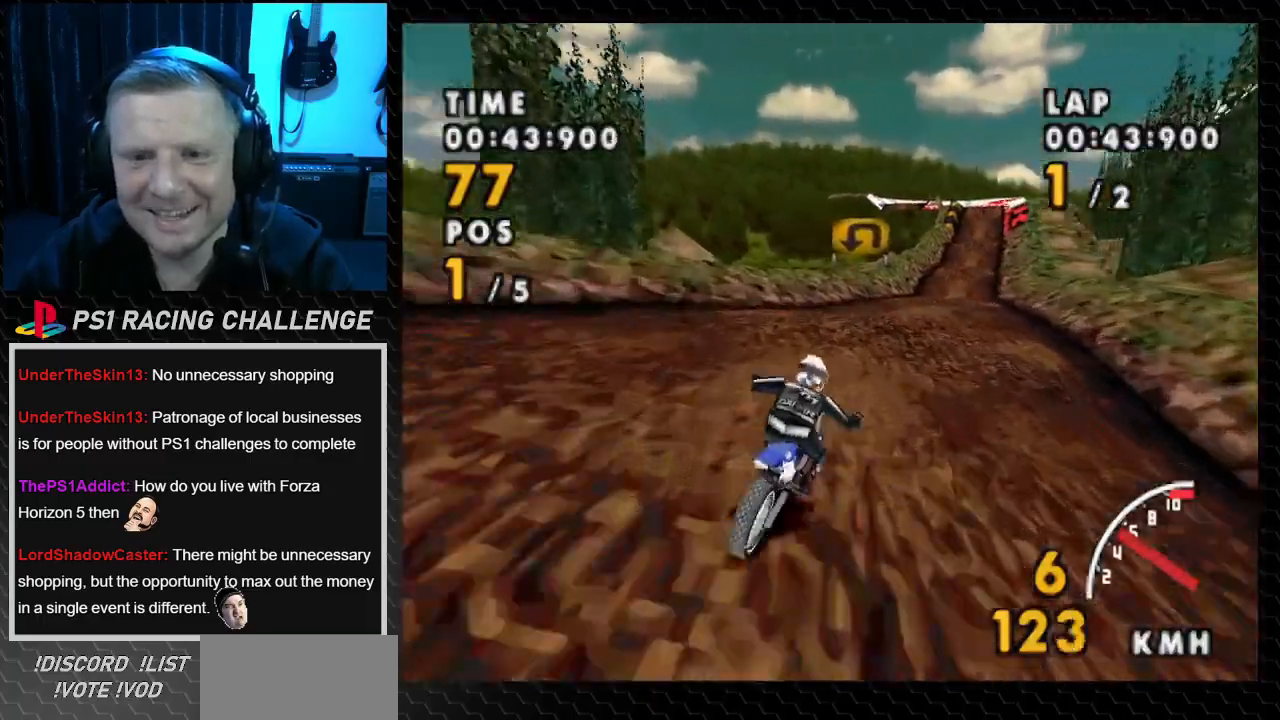
{"buttons": ["CROSS", "DPAD_RIGHT"], "events": []}
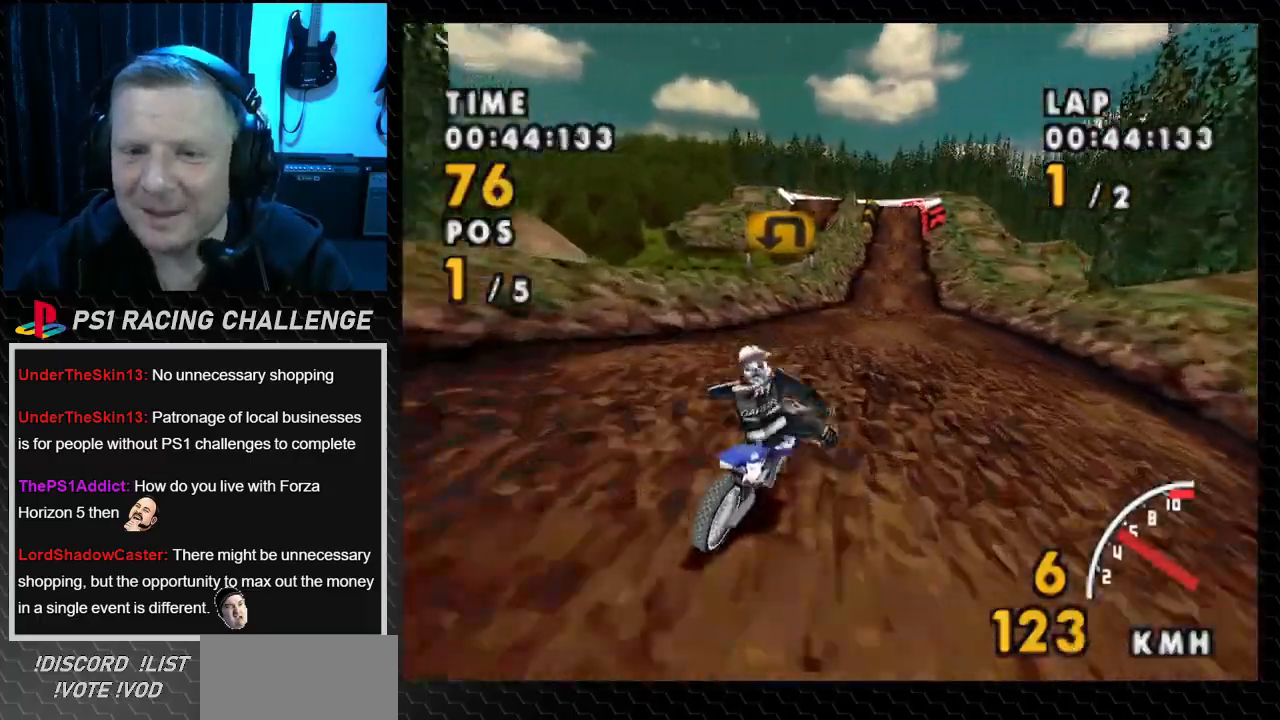
{"buttons": ["SQUARE", "DPAD_RIGHT"], "events": [[334, "CROSS", "up"], [334, "SQUARE", "down"]]}
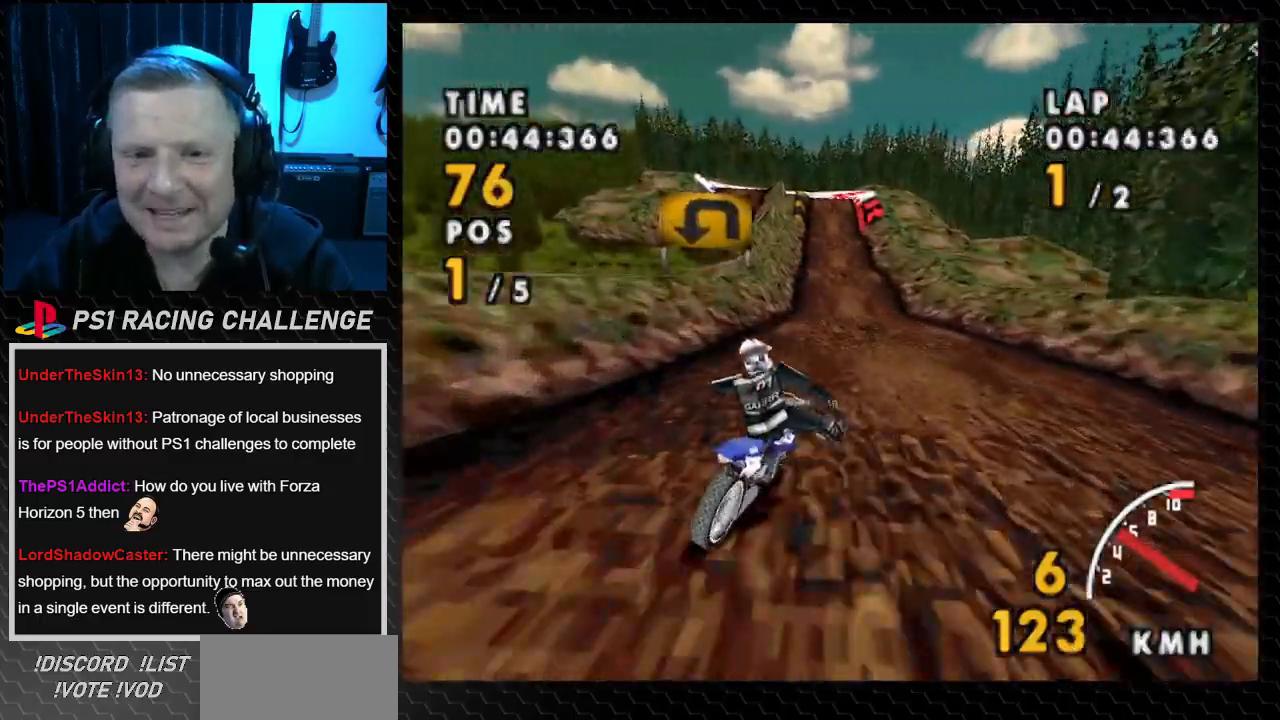
{"buttons": ["CROSS"], "events": [[33, "CROSS", "down"], [33, "DPAD_RIGHT", "up"], [33, "SQUARE", "up"]]}
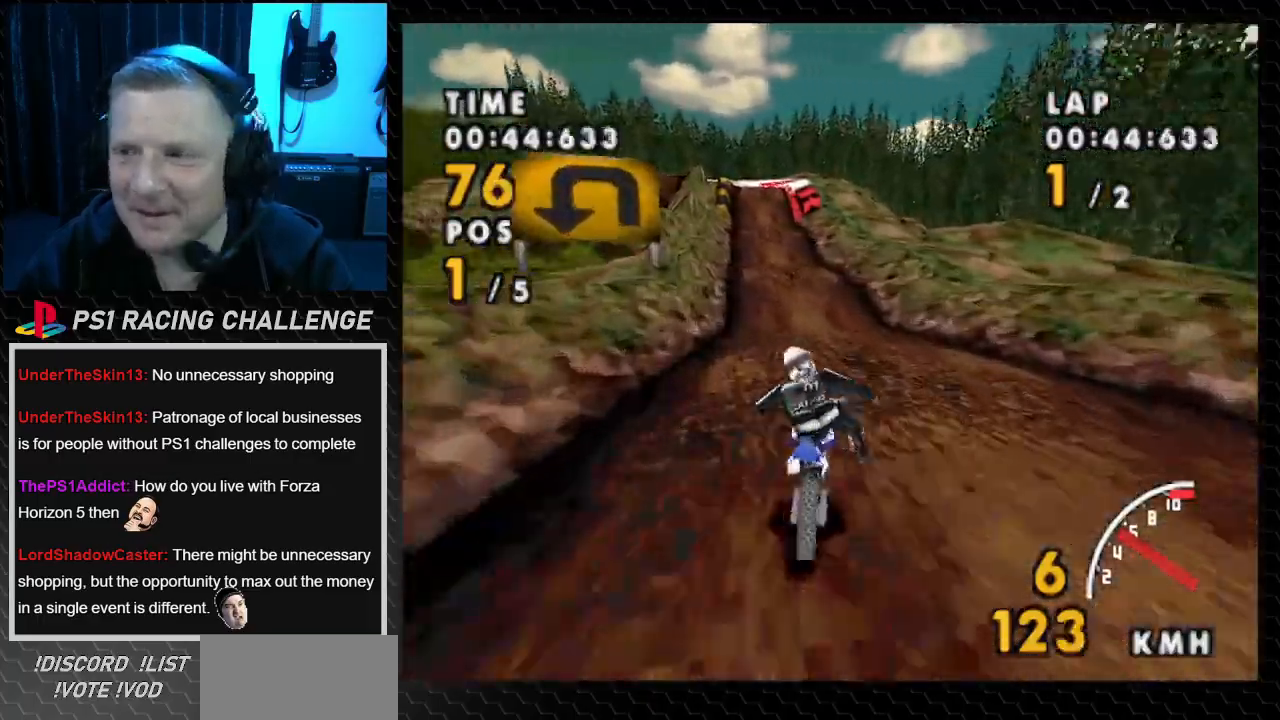
{"buttons": ["CROSS"], "events": [[67, "DPAD_LEFT", "down"], [401, "DPAD_LEFT", "up"]]}